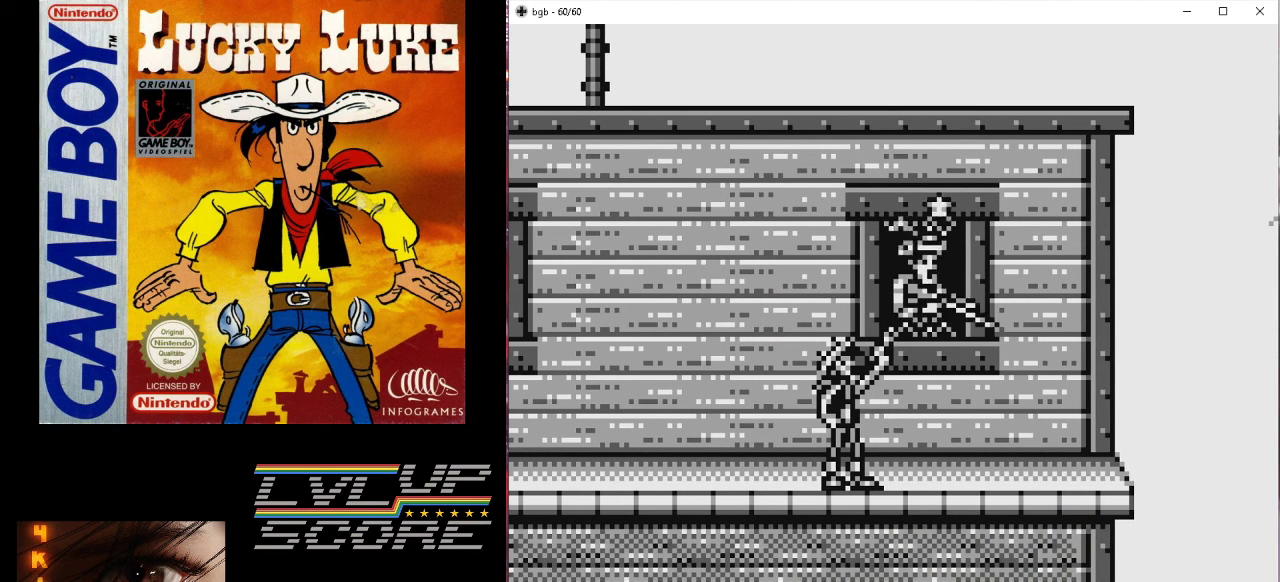
Gameplay with a controller (Nintendo layout); each line is a JSON object with the inputs held at the frame after it. "events" lists button and stick changes between this image and that frame as [ms after this image, input, new state], when the widget could be followed in between. Not read: L3 R3.
{"buttons": [], "events": [[100, "A", "up"], [467, "DPAD_UP", "up"]]}
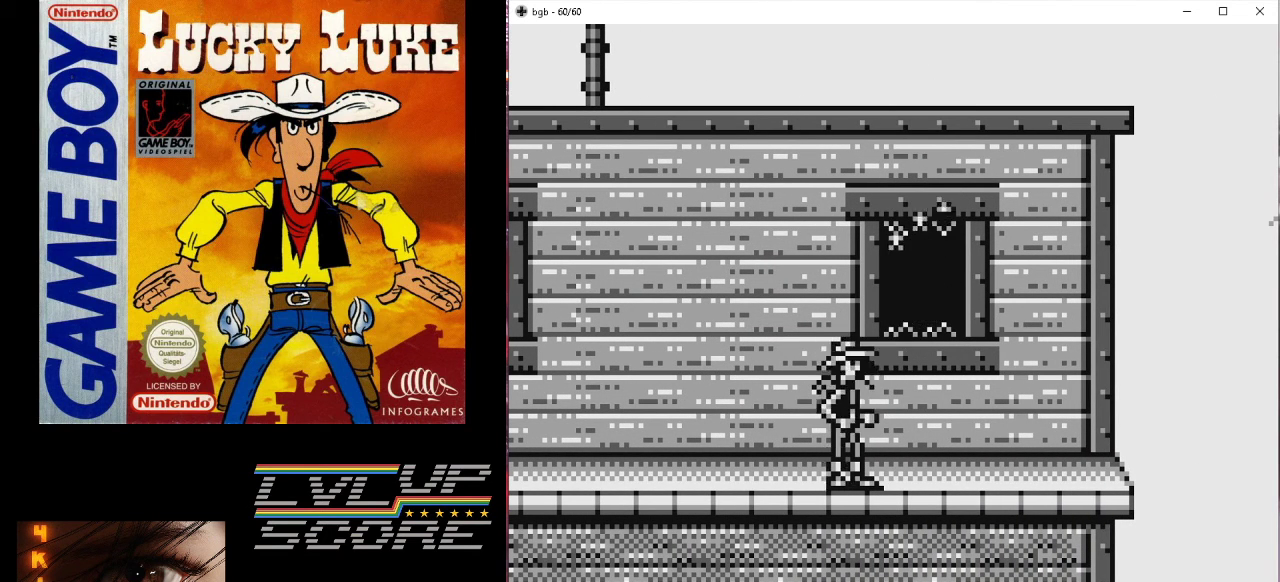
{"buttons": ["DPAD_LEFT"], "events": [[133, "DPAD_LEFT", "down"]]}
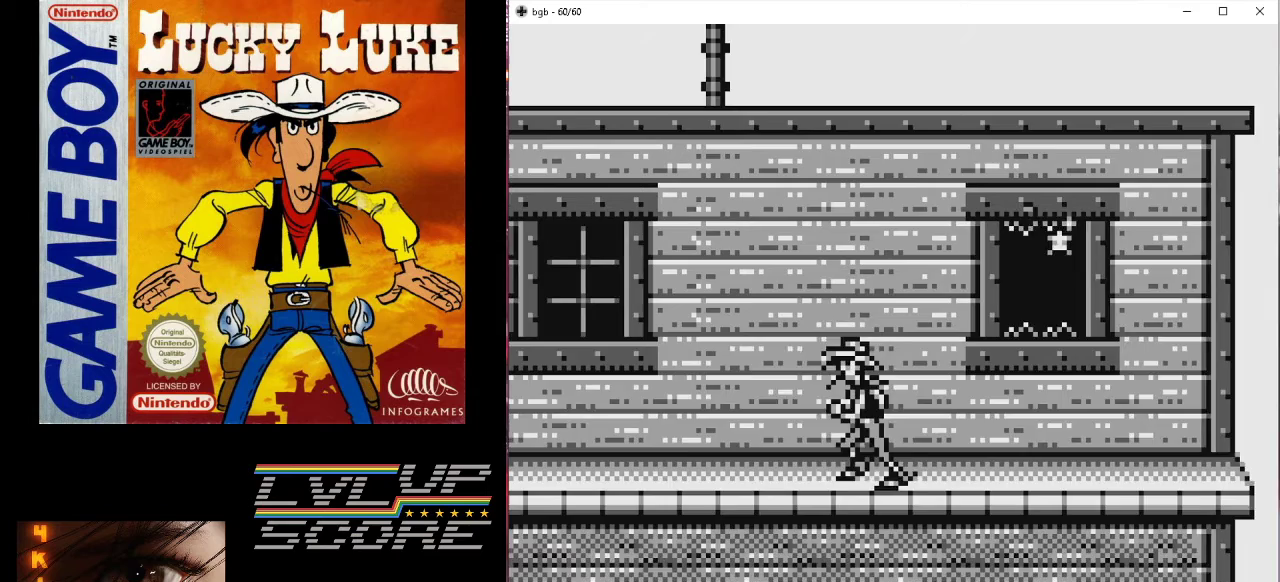
{"buttons": ["DPAD_LEFT"], "events": []}
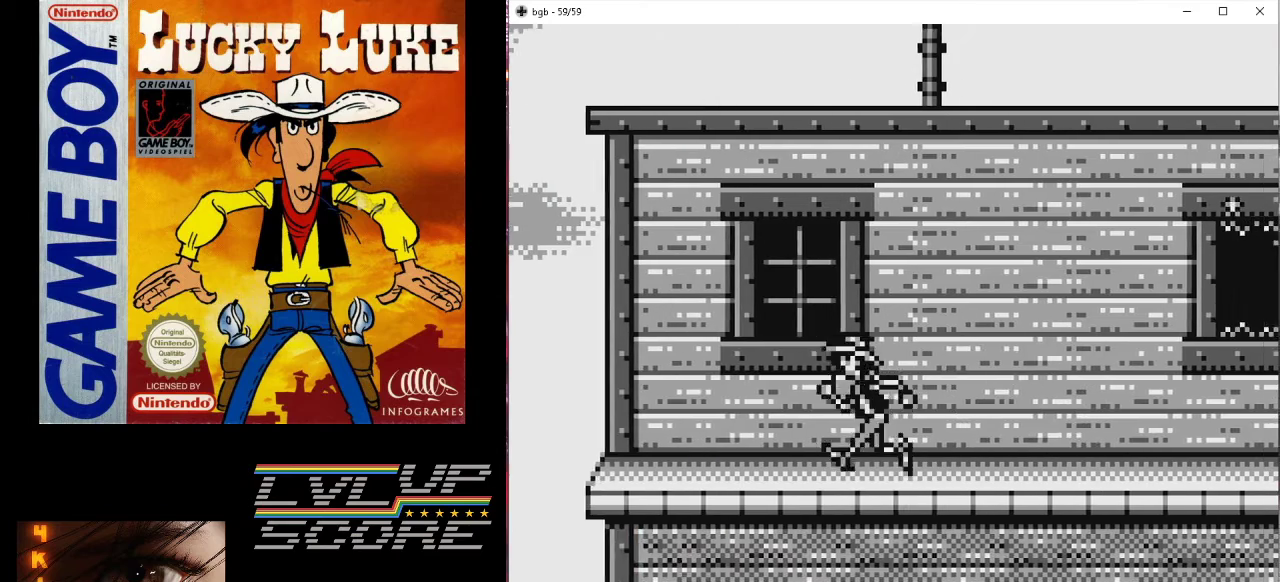
{"buttons": ["DPAD_LEFT"], "events": []}
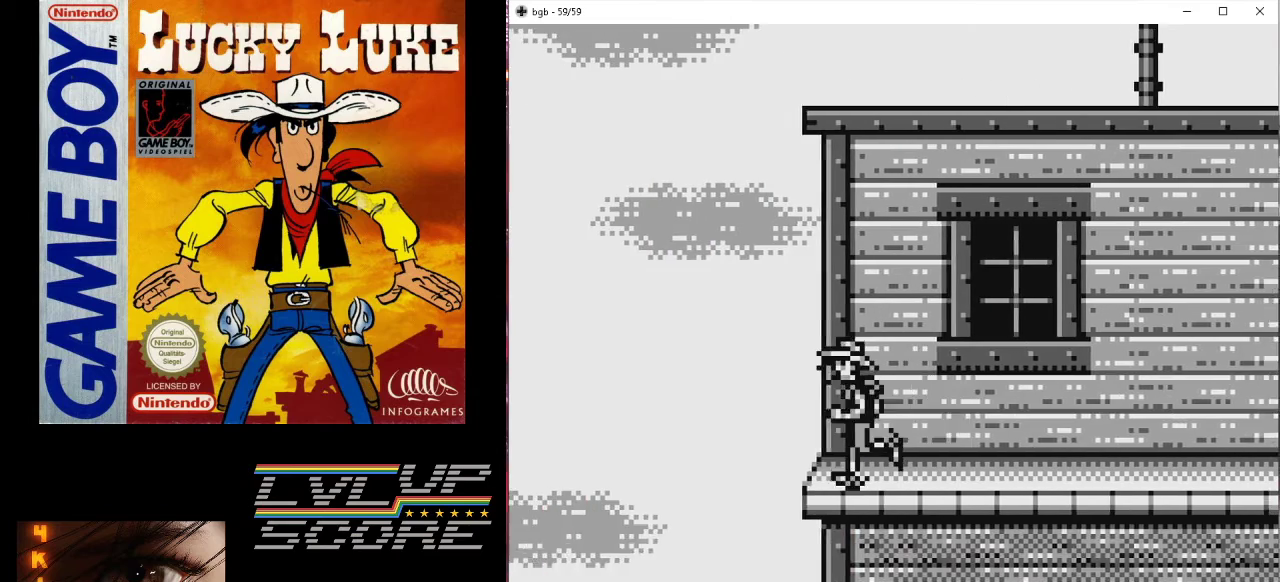
{"buttons": [], "events": [[333, "DPAD_LEFT", "up"]]}
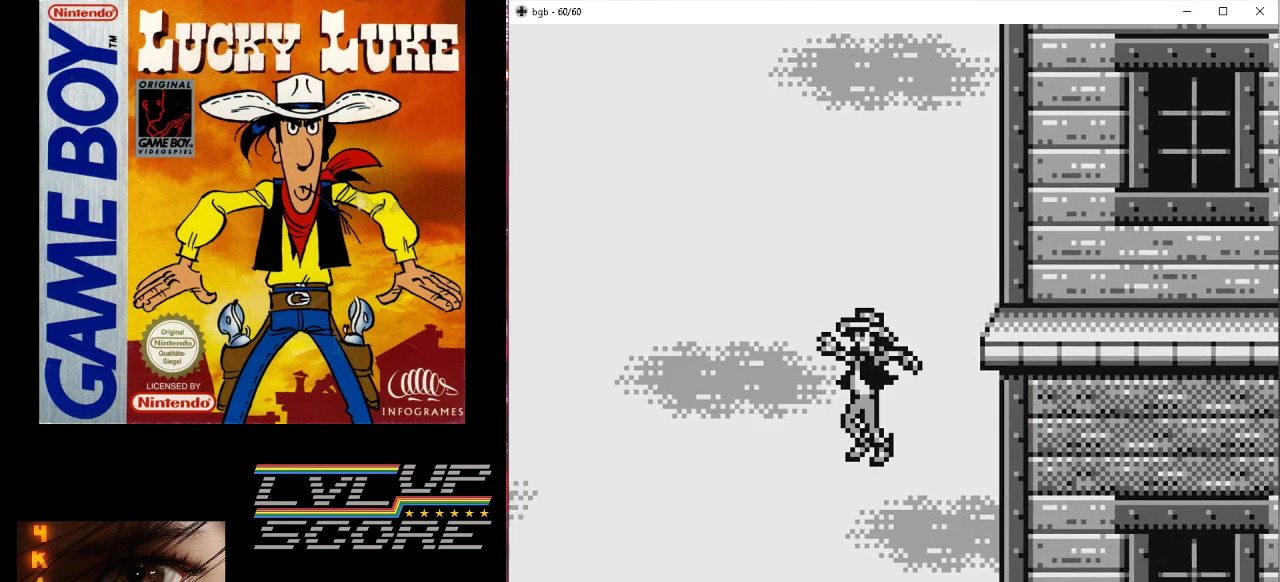
{"buttons": [], "events": [[133, "DPAD_RIGHT", "down"], [400, "DPAD_RIGHT", "up"]]}
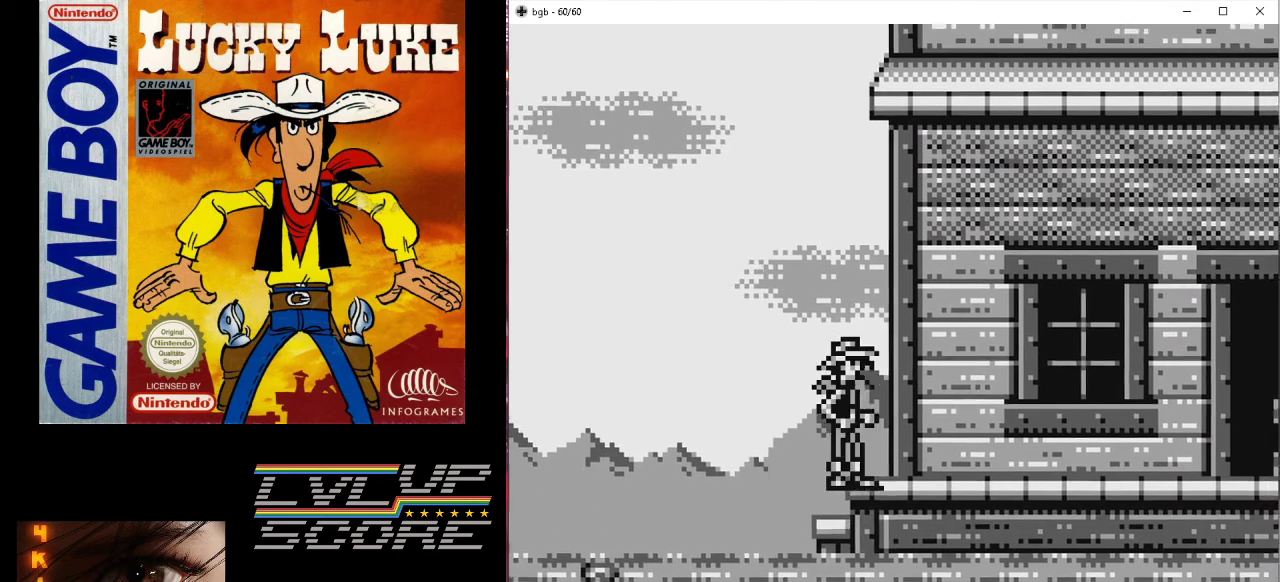
{"buttons": ["DPAD_RIGHT"], "events": [[133, "DPAD_RIGHT", "down"]]}
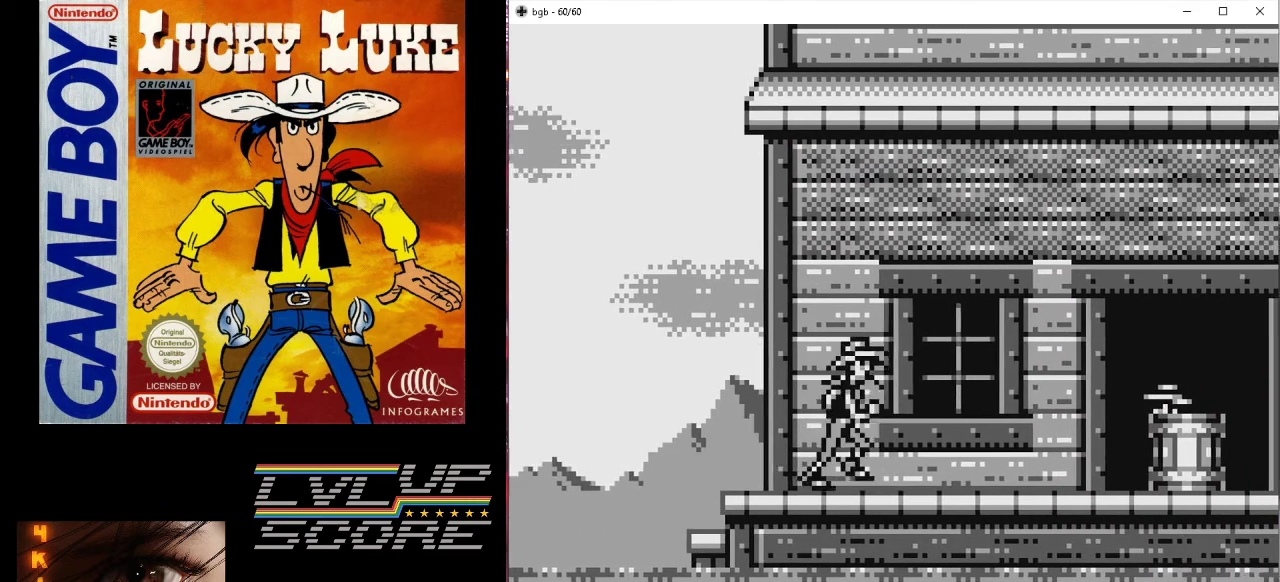
{"buttons": ["DPAD_DOWN"], "events": [[167, "DPAD_RIGHT", "up"], [300, "DPAD_DOWN", "down"]]}
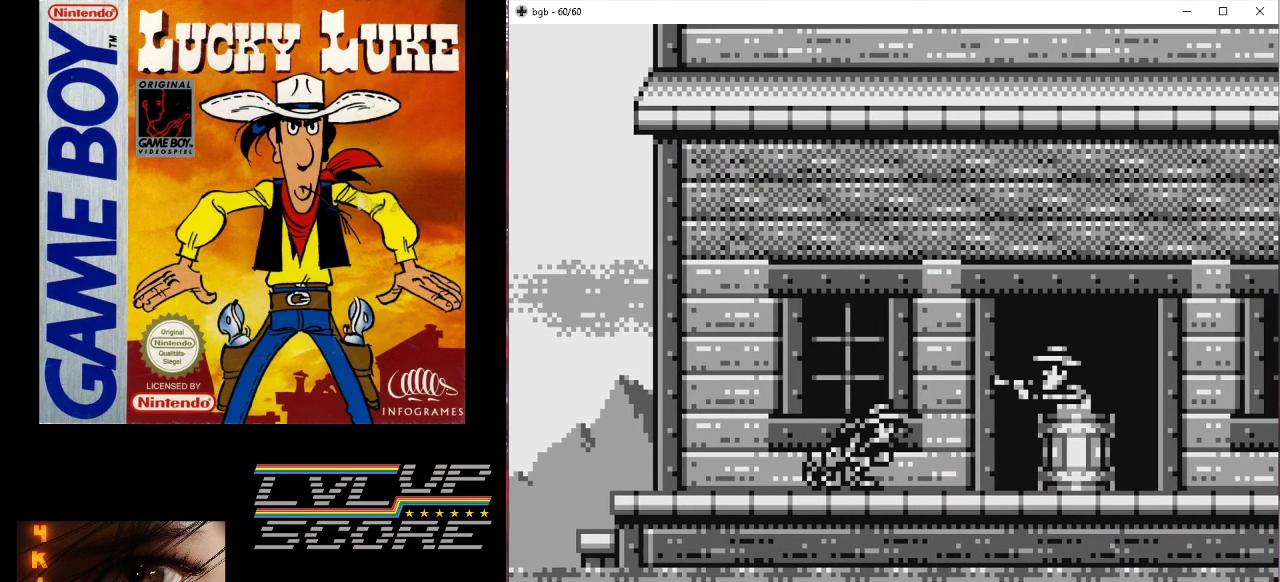
{"buttons": ["DPAD_DOWN"], "events": []}
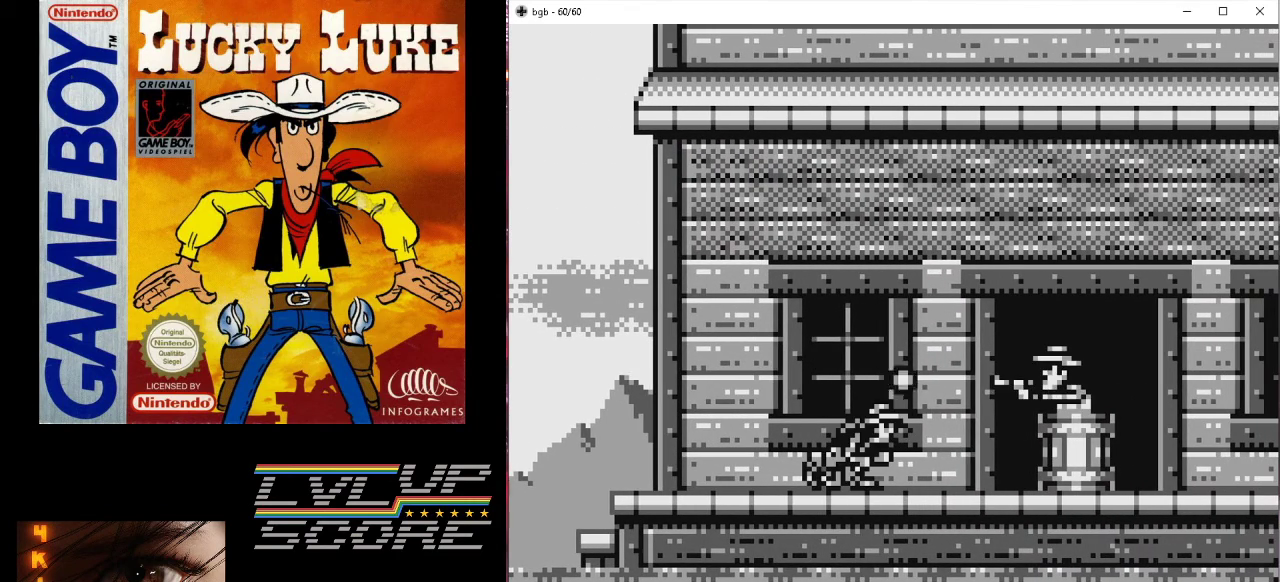
{"buttons": ["DPAD_DOWN"], "events": []}
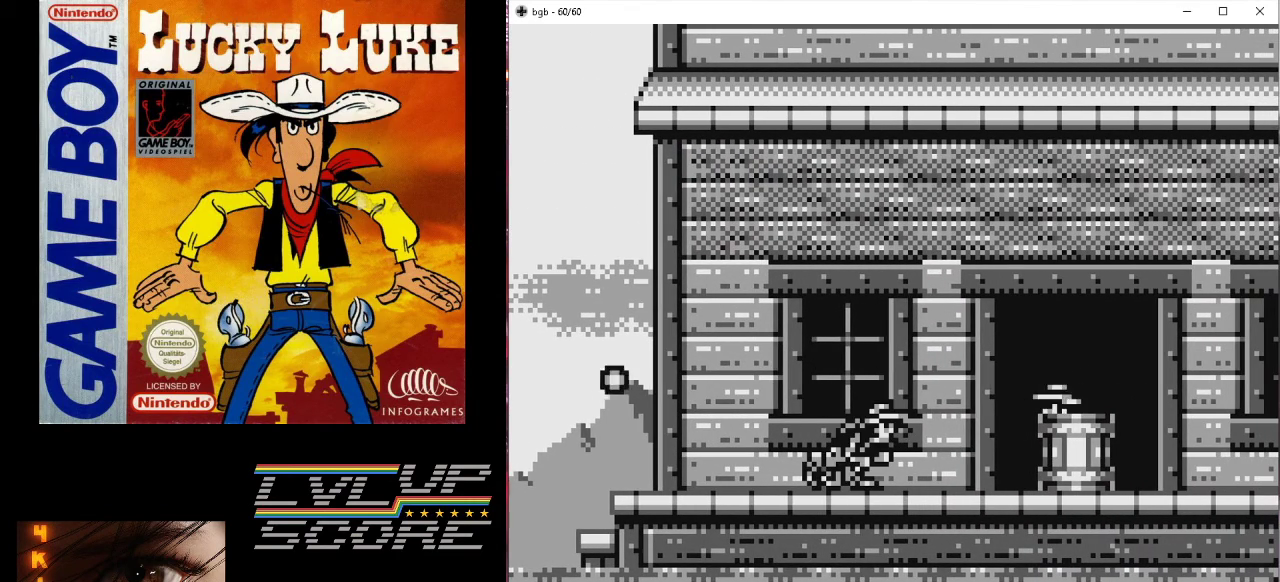
{"buttons": [], "events": [[233, "DPAD_DOWN", "up"]]}
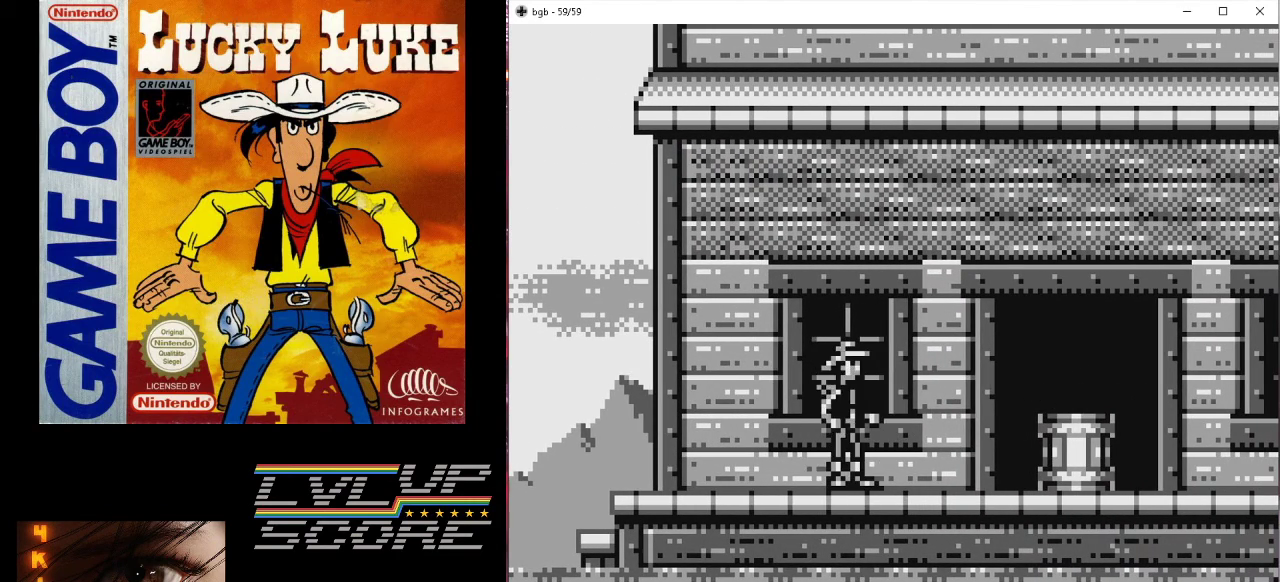
{"buttons": [], "events": []}
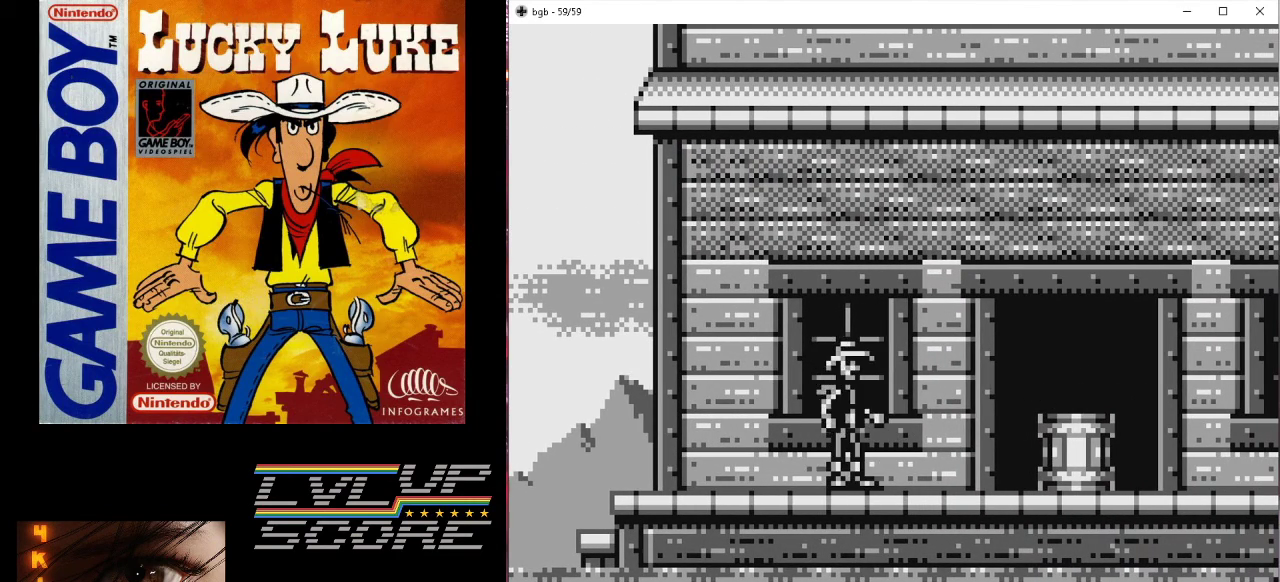
{"buttons": [], "events": []}
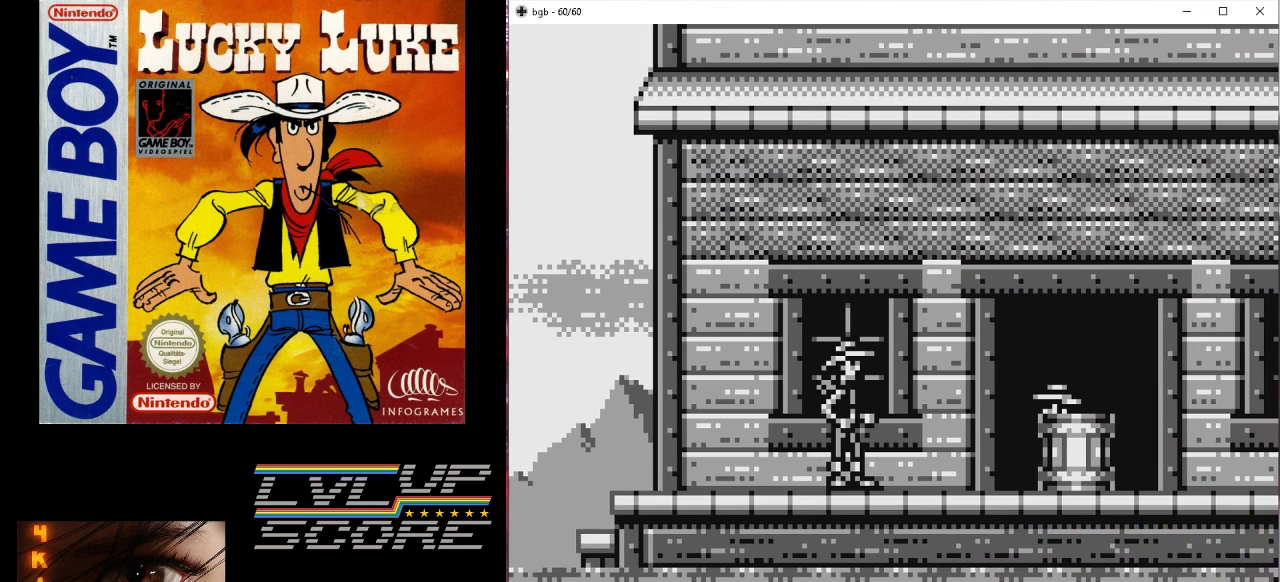
{"buttons": [], "events": [[33, "A", "down"], [200, "A", "up"]]}
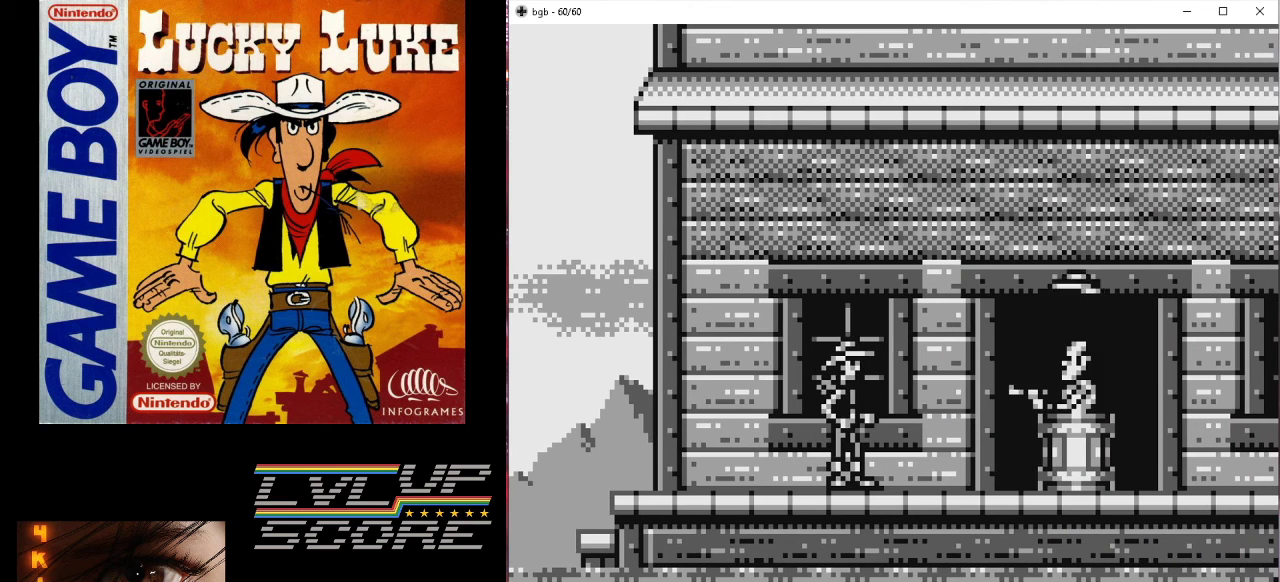
{"buttons": [], "events": [[267, "A", "down"], [400, "A", "up"]]}
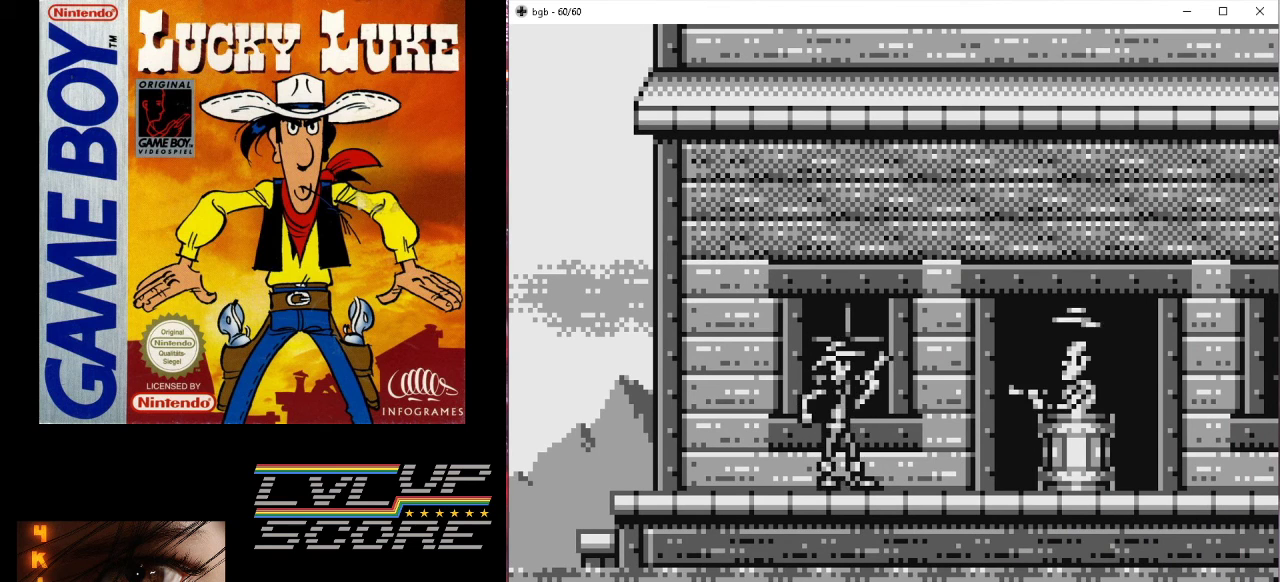
{"buttons": ["DPAD_DOWN"], "events": [[433, "DPAD_DOWN", "down"]]}
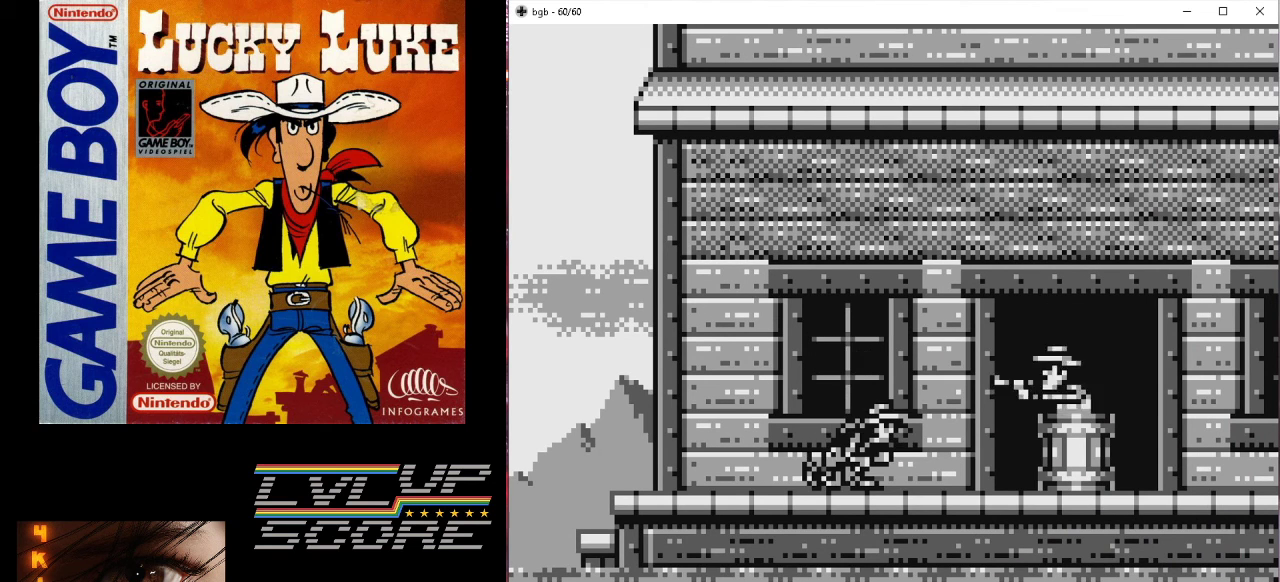
{"buttons": ["DPAD_DOWN"], "events": []}
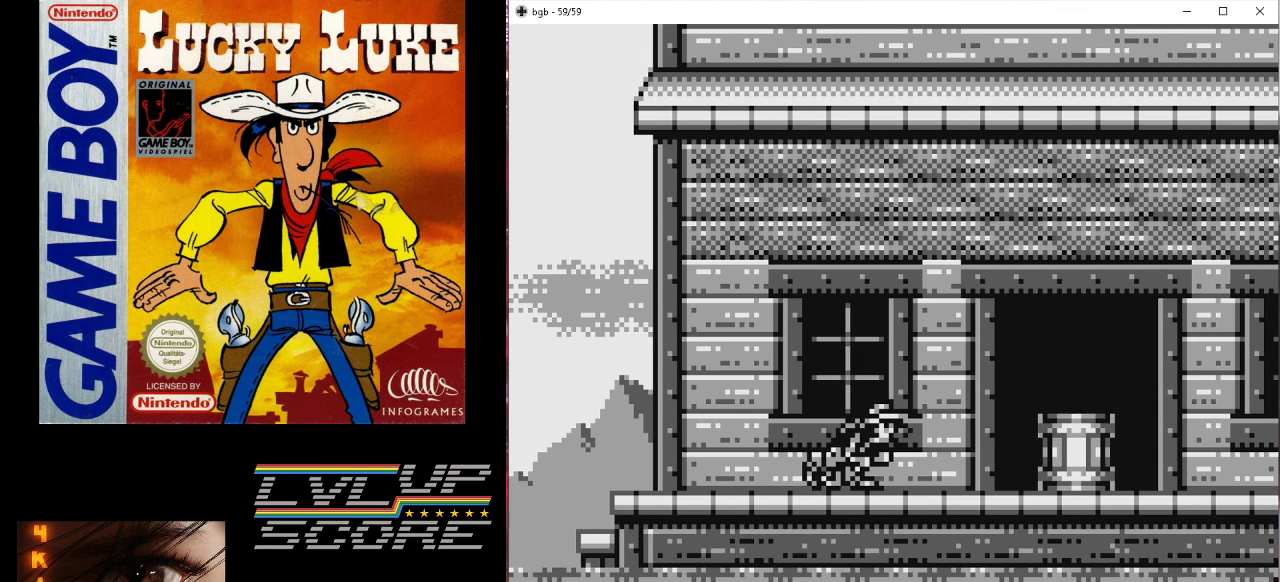
{"buttons": [], "events": [[467, "DPAD_DOWN", "up"]]}
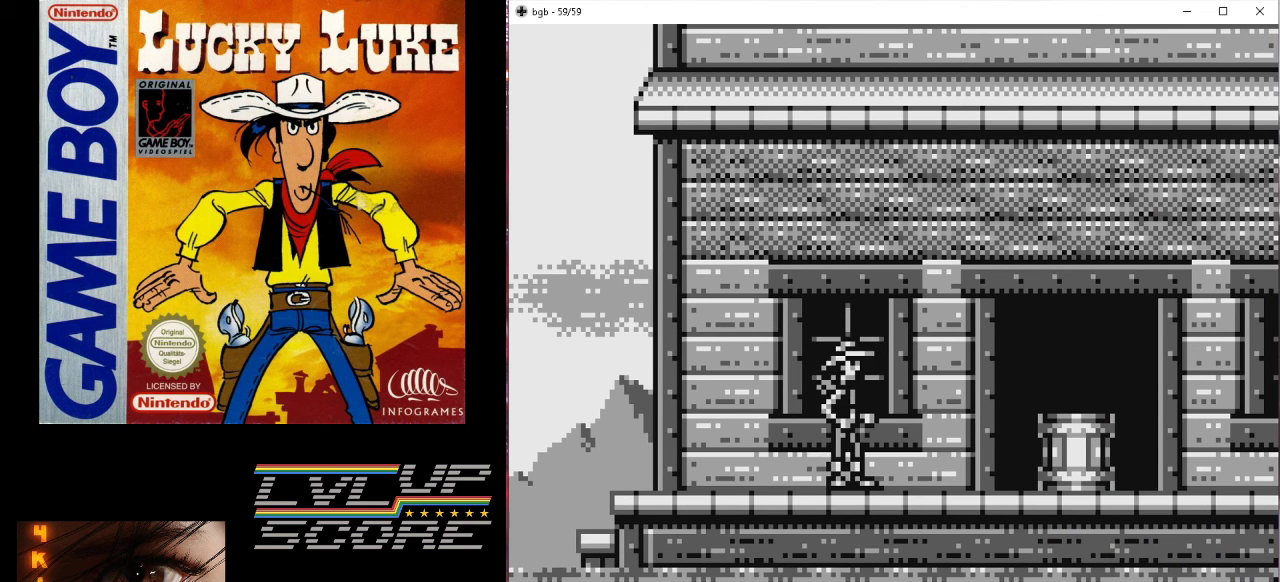
{"buttons": [], "events": []}
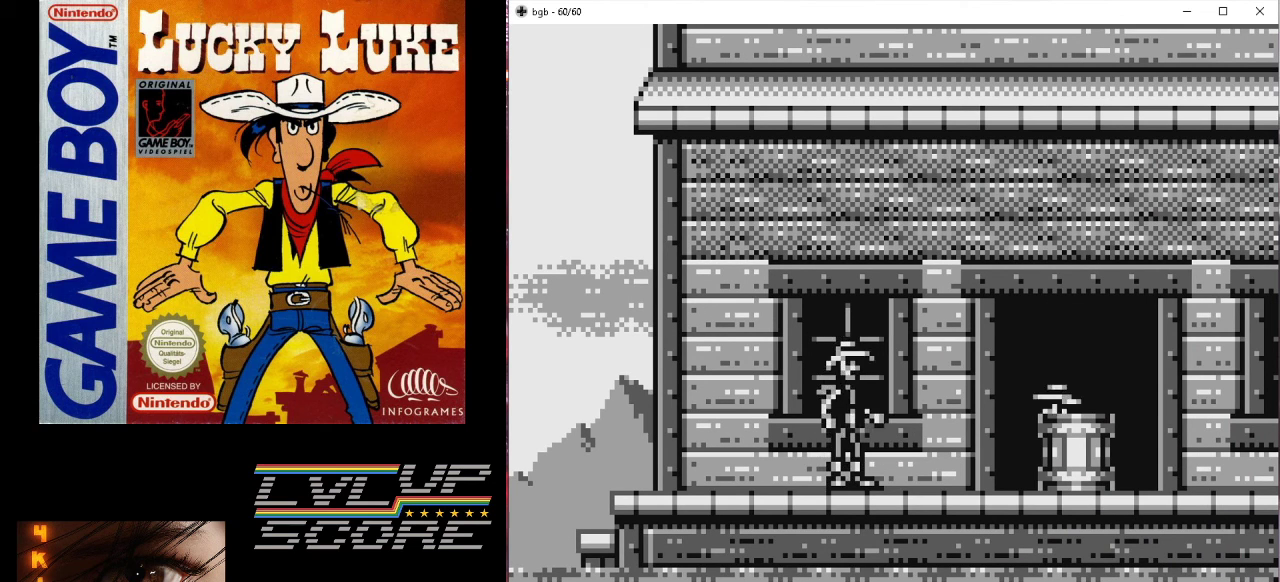
{"buttons": [], "events": [[200, "A", "down"], [333, "A", "up"]]}
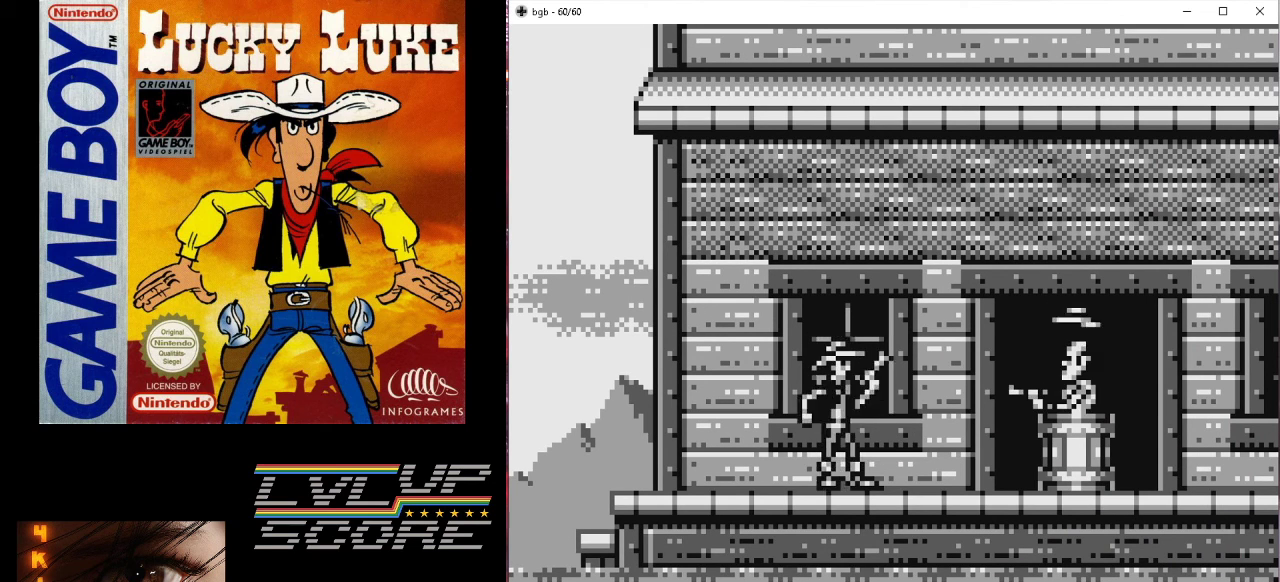
{"buttons": [], "events": []}
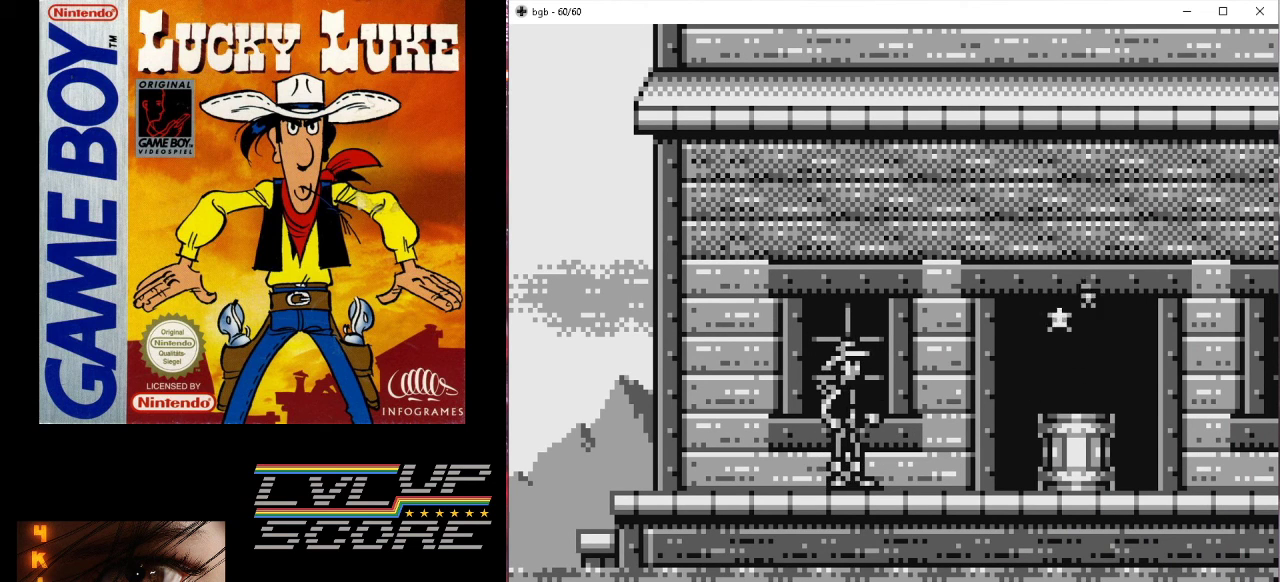
{"buttons": ["B", "DPAD_RIGHT"], "events": [[300, "DPAD_RIGHT", "down"], [467, "B", "down"]]}
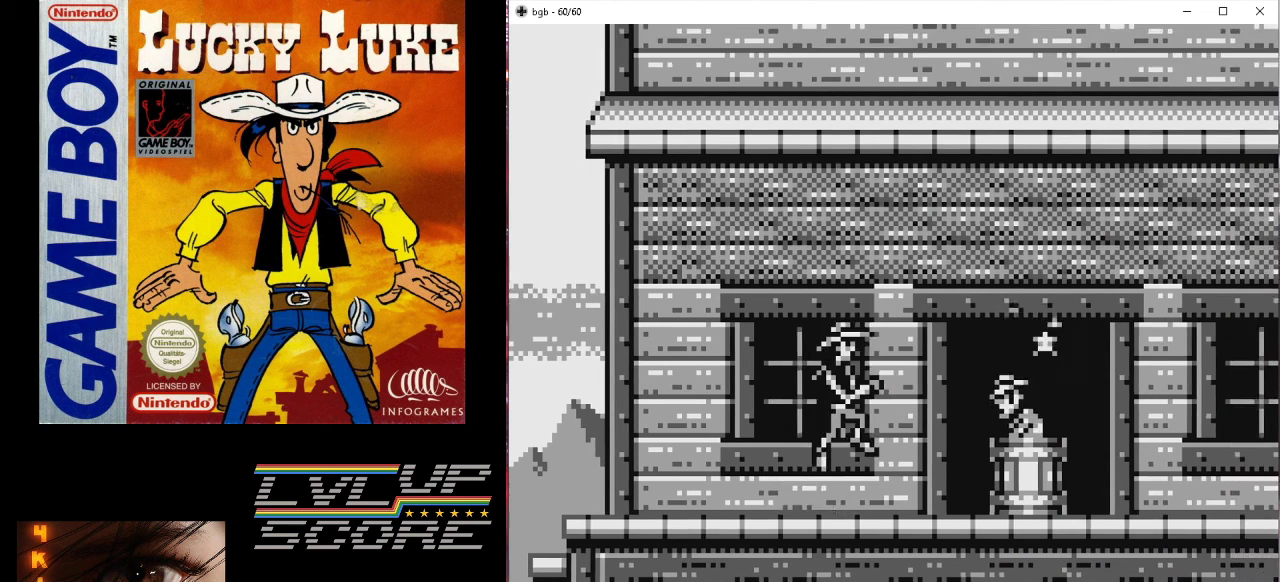
{"buttons": ["DPAD_RIGHT"], "events": [[67, "B", "up"]]}
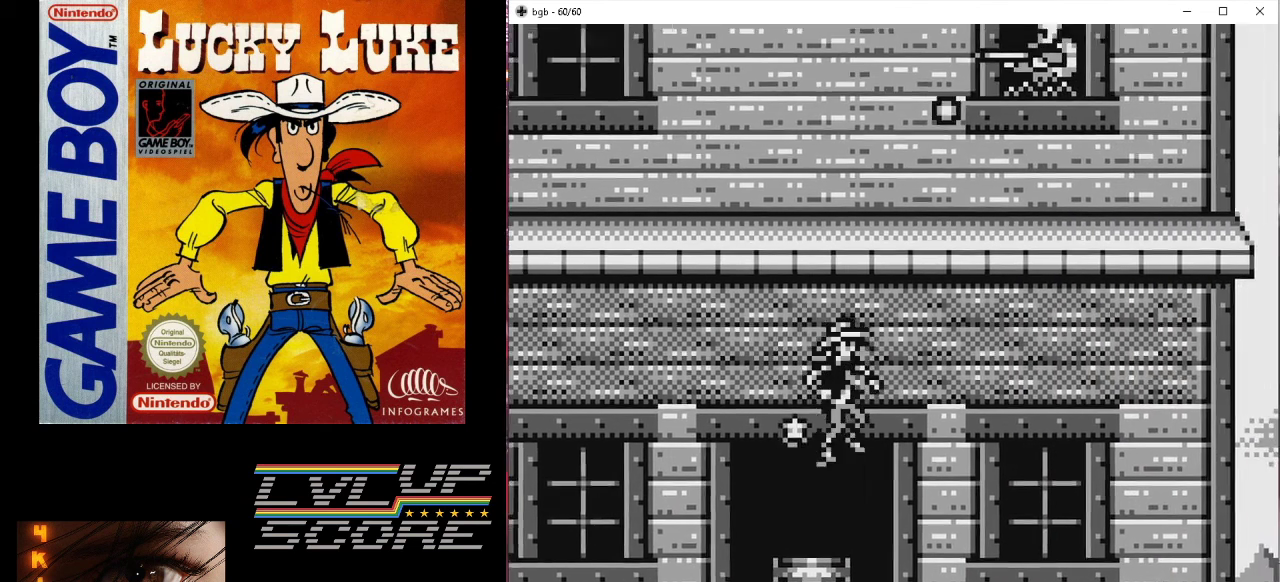
{"buttons": ["DPAD_RIGHT"], "events": []}
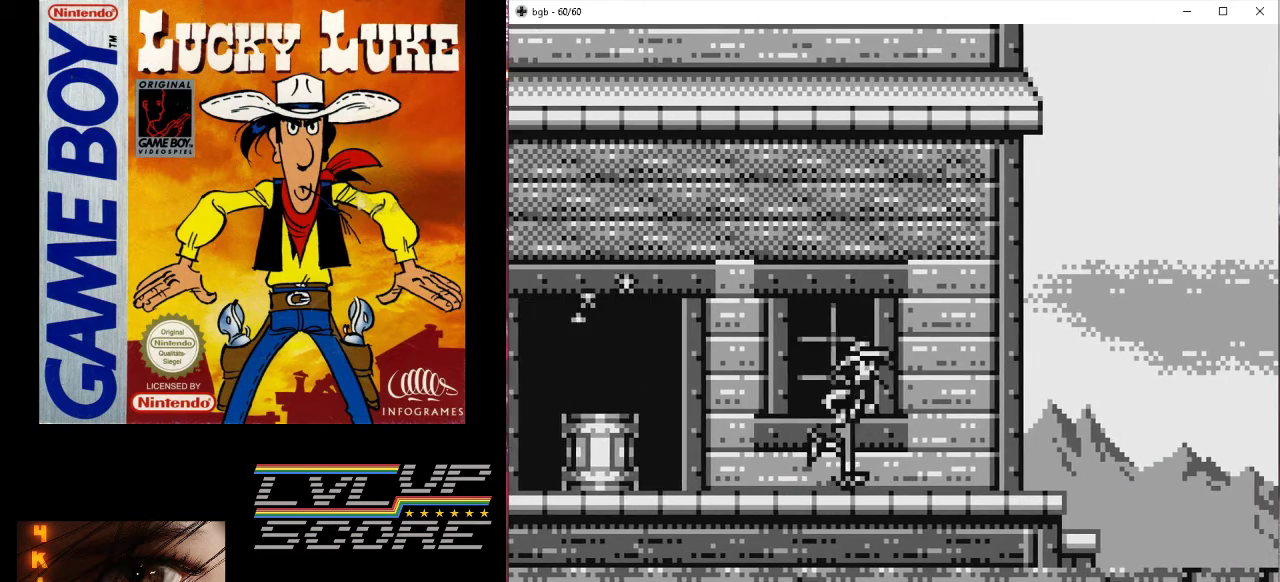
{"buttons": [], "events": [[333, "DPAD_RIGHT", "up"]]}
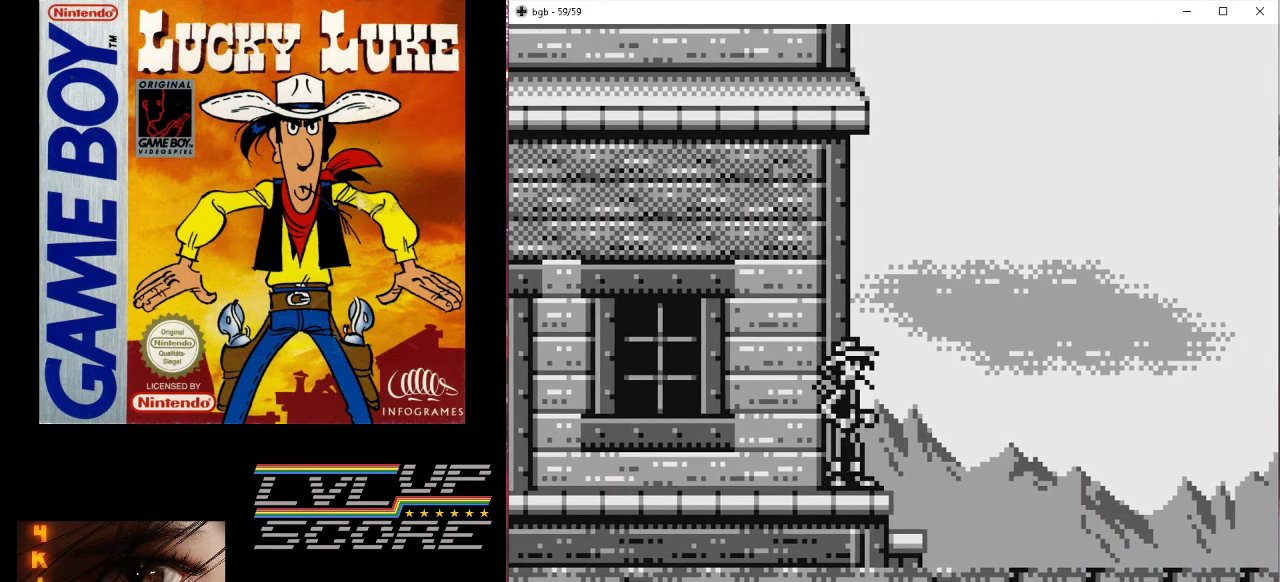
{"buttons": [], "events": [[67, "DPAD_RIGHT", "down"], [267, "DPAD_RIGHT", "up"]]}
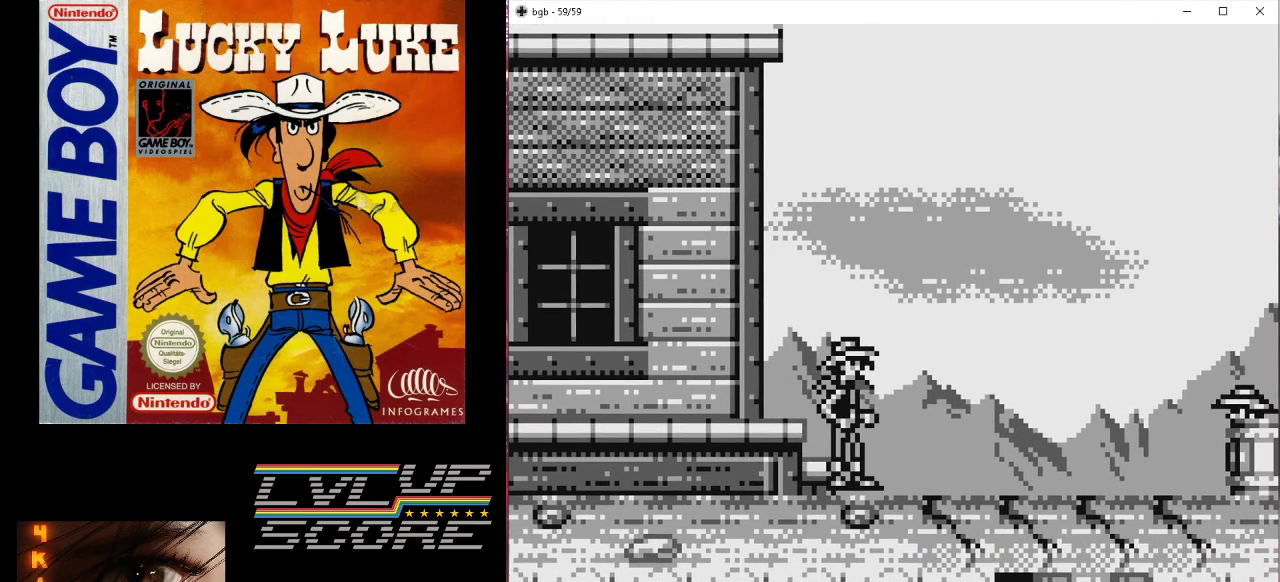
{"buttons": ["DPAD_DOWN"], "events": [[67, "DPAD_RIGHT", "down"], [200, "DPAD_RIGHT", "up"], [300, "DPAD_DOWN", "down"]]}
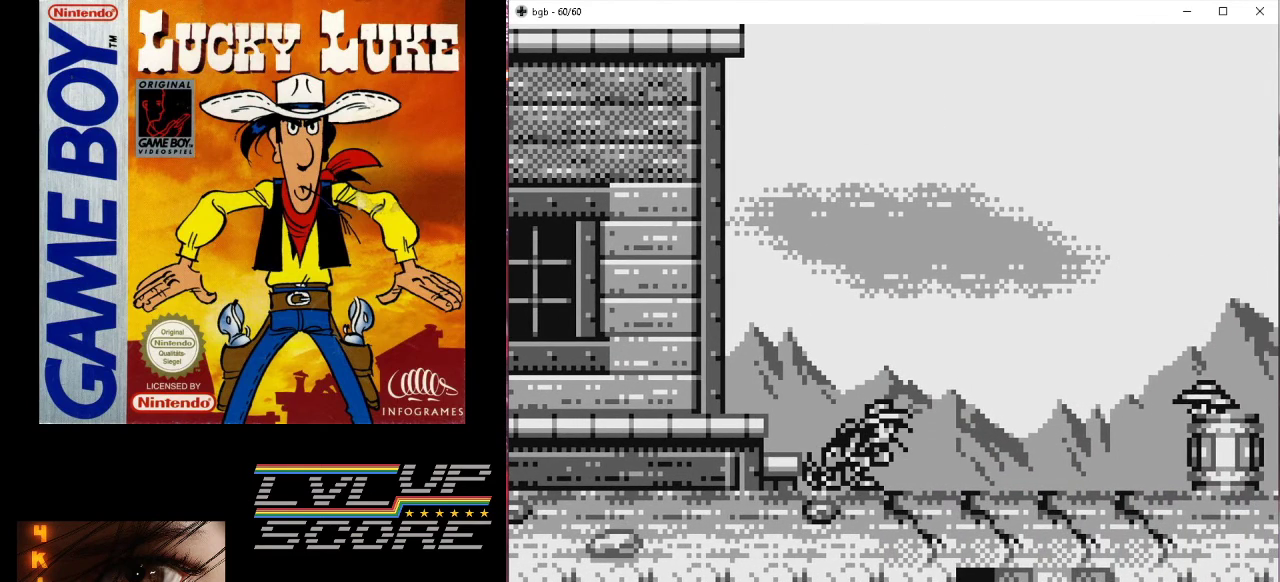
{"buttons": ["DPAD_DOWN"], "events": []}
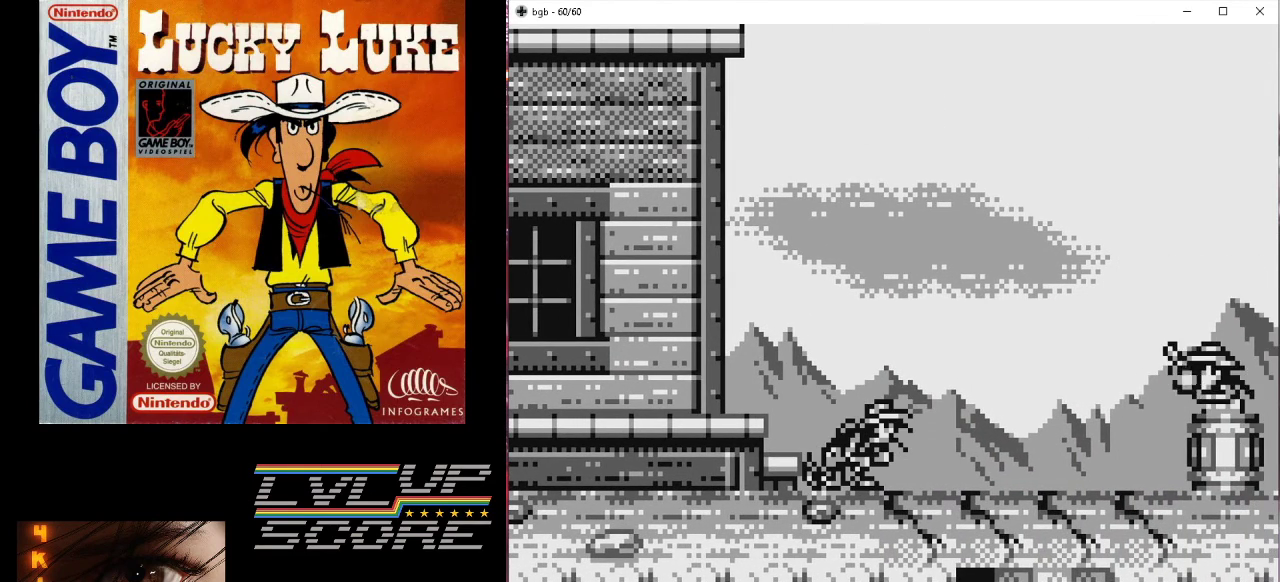
{"buttons": ["DPAD_DOWN"], "events": []}
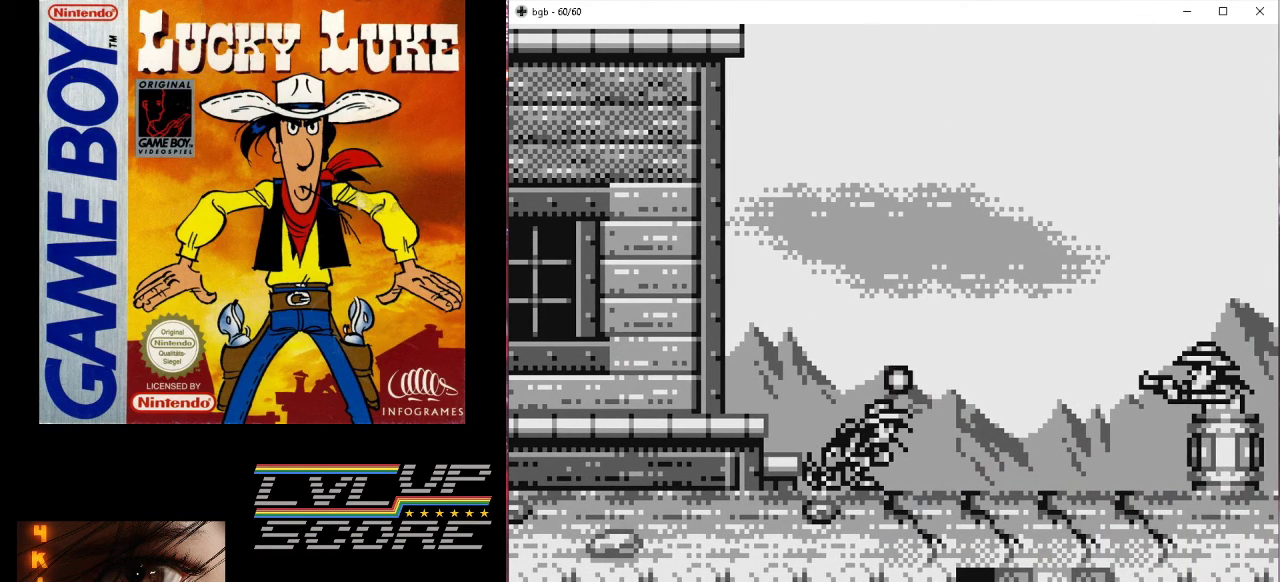
{"buttons": ["DPAD_DOWN"], "events": []}